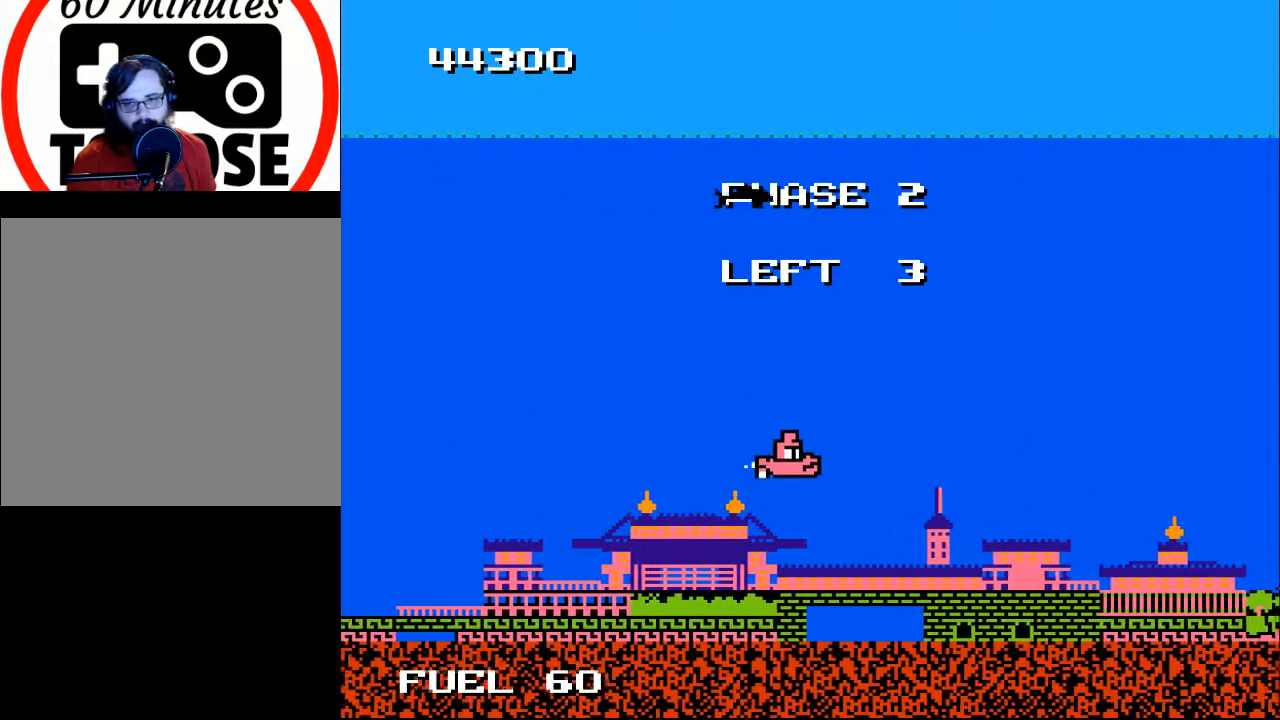
Gameplay with a controller (Xbox layout); each line is a JSON object with the inputs held at the frame after it. "events" lists button and stick changes between this image and that frame as [ms after this image, input, new state], when the widget could be followed in between. Not read: left_stick.
{"buttons": ["A", "DPAD_DOWN"], "right_stick": "center", "events": [[67, "A", "up"], [100, "DPAD_LEFT", "down"], [133, "A", "down"], [133, "DPAD_UP", "up"], [200, "DPAD_UP", "down"], [233, "A", "up"], [300, "A", "down"], [400, "A", "up"], [467, "A", "down"], [467, "DPAD_LEFT", "up"], [467, "DPAD_UP", "up"], [500, "DPAD_DOWN", "down"]]}
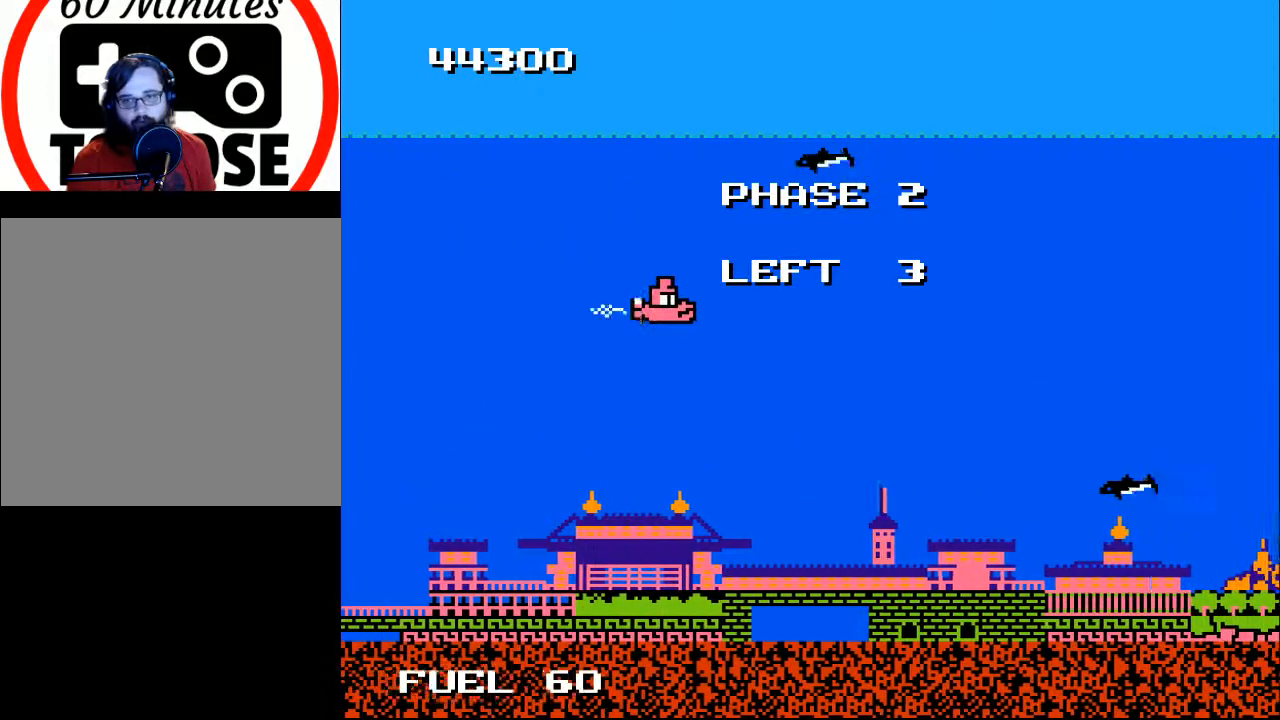
{"buttons": ["DPAD_LEFT"], "right_stick": "center", "events": [[100, "A", "up"], [100, "DPAD_RIGHT", "down"], [167, "A", "down"], [267, "A", "up"], [333, "A", "down"], [367, "DPAD_RIGHT", "up"], [400, "DPAD_DOWN", "up"], [400, "DPAD_LEFT", "down"], [433, "A", "up"]]}
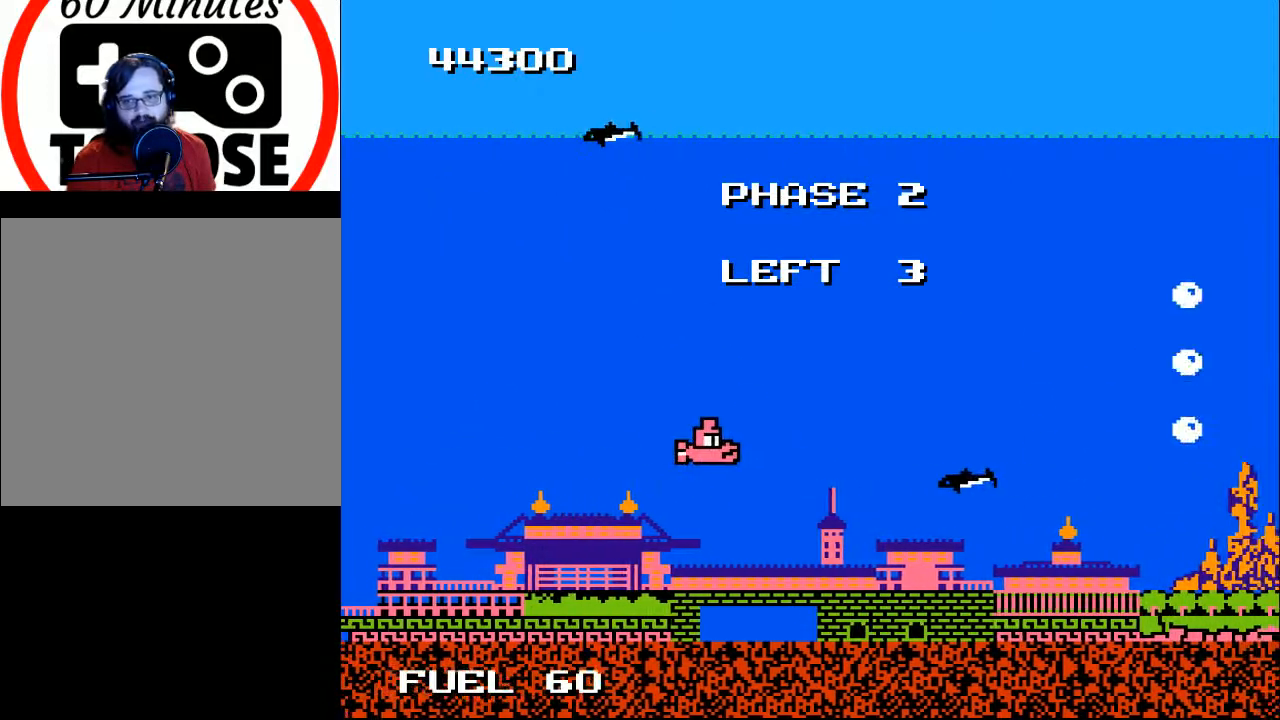
{"buttons": [], "right_stick": "center", "events": [[33, "A", "down"], [67, "DPAD_DOWN", "down"], [67, "DPAD_LEFT", "up"], [100, "A", "up"], [133, "DPAD_DOWN", "up"], [200, "A", "down"], [300, "A", "up"], [367, "A", "down"], [467, "A", "up"]]}
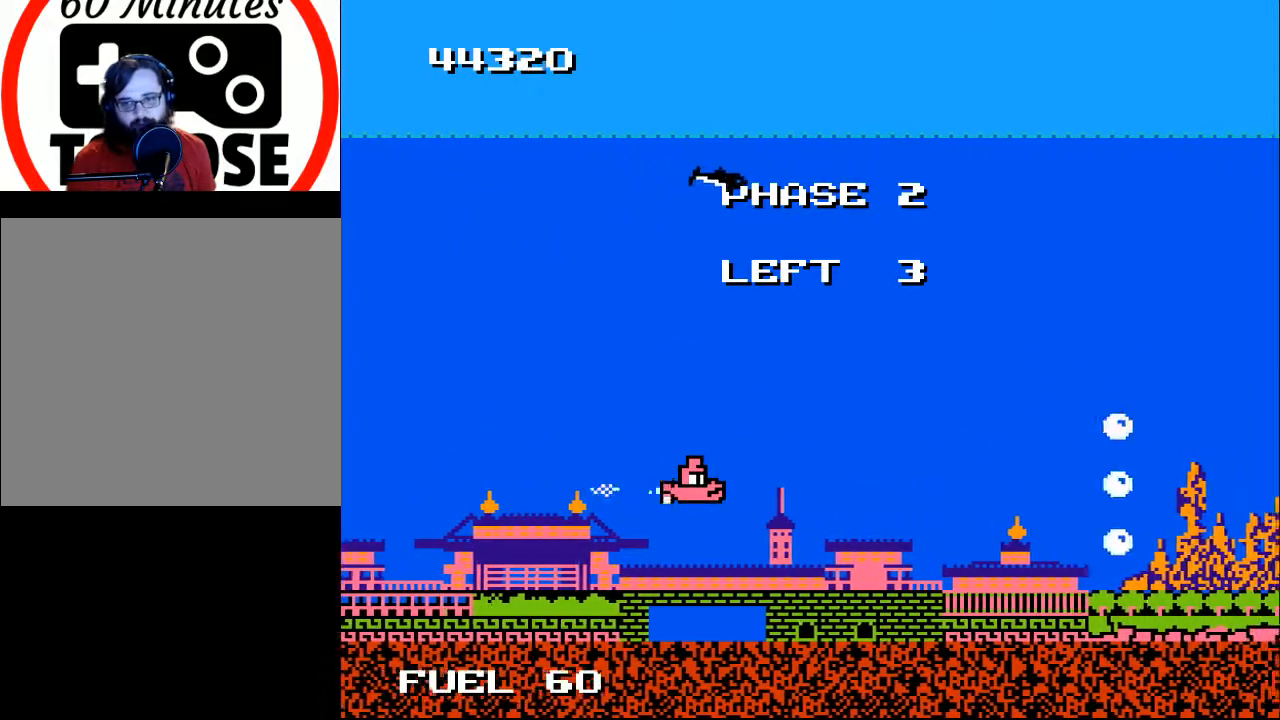
{"buttons": ["DPAD_UP"], "right_stick": "center", "events": [[100, "DPAD_UP", "down"], [233, "DPAD_RIGHT", "down"], [333, "DPAD_UP", "up"], [367, "A", "down"], [367, "DPAD_RIGHT", "up"], [433, "DPAD_UP", "down"], [467, "A", "up"]]}
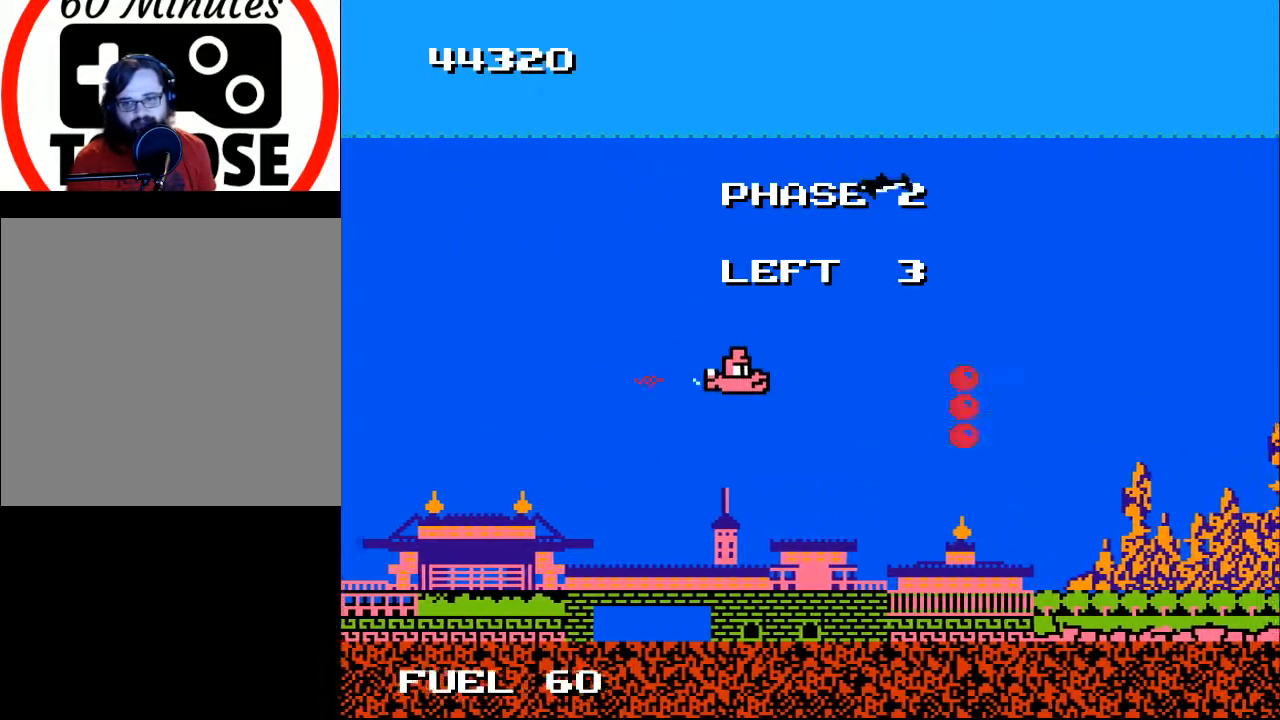
{"buttons": ["A", "DPAD_LEFT"], "right_stick": "center", "events": [[67, "A", "down"], [133, "A", "up"], [133, "DPAD_LEFT", "down"], [267, "A", "down"], [267, "DPAD_UP", "up"], [367, "A", "up"], [467, "A", "down"]]}
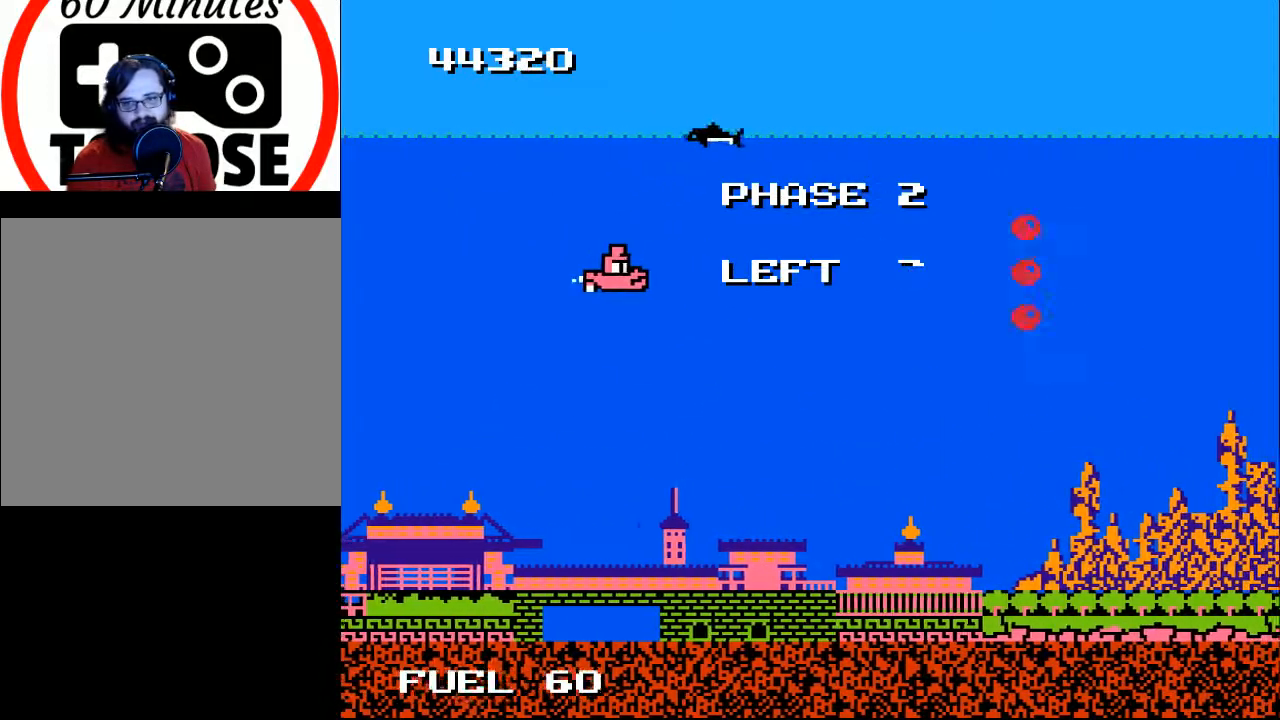
{"buttons": ["A", "DPAD_DOWN"], "right_stick": "center", "events": [[67, "A", "up"], [133, "DPAD_UP", "down"], [400, "DPAD_UP", "up"], [433, "A", "down"], [467, "DPAD_DOWN", "down"], [500, "DPAD_LEFT", "up"]]}
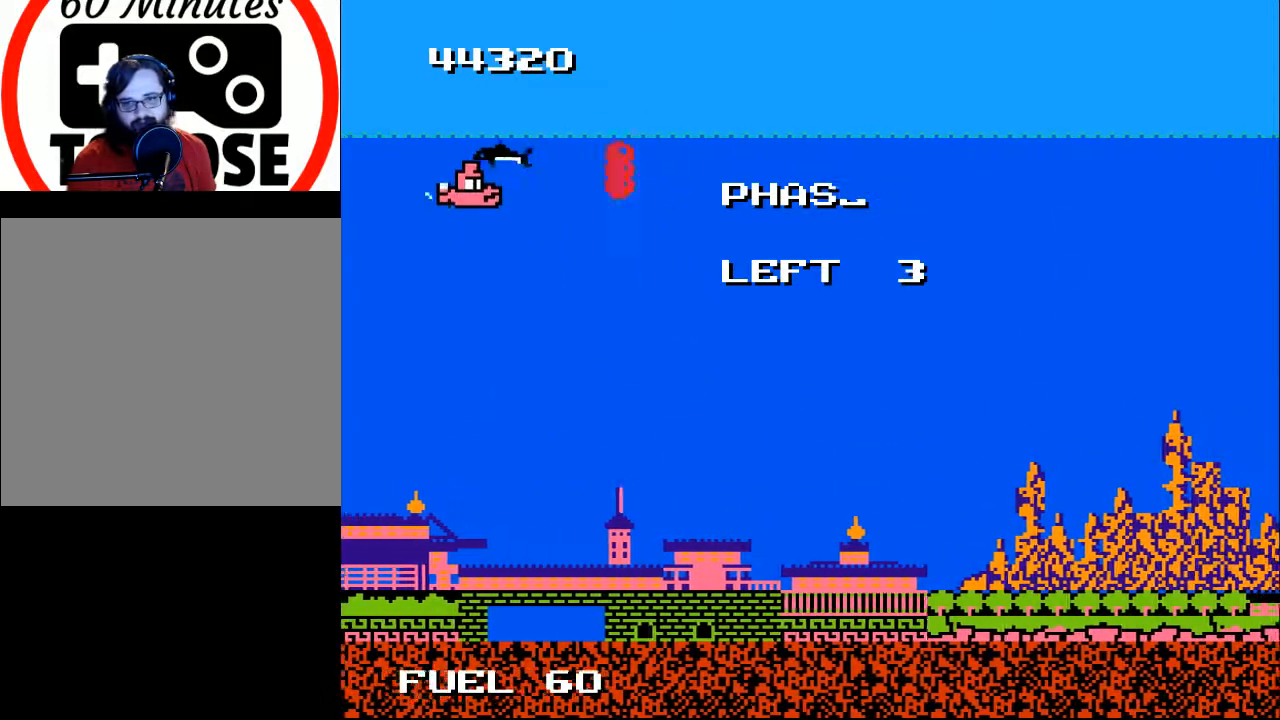
{"buttons": ["DPAD_DOWN", "DPAD_RIGHT"], "right_stick": "center", "events": [[33, "A", "up"], [100, "A", "down"], [100, "DPAD_RIGHT", "down"], [200, "A", "up"]]}
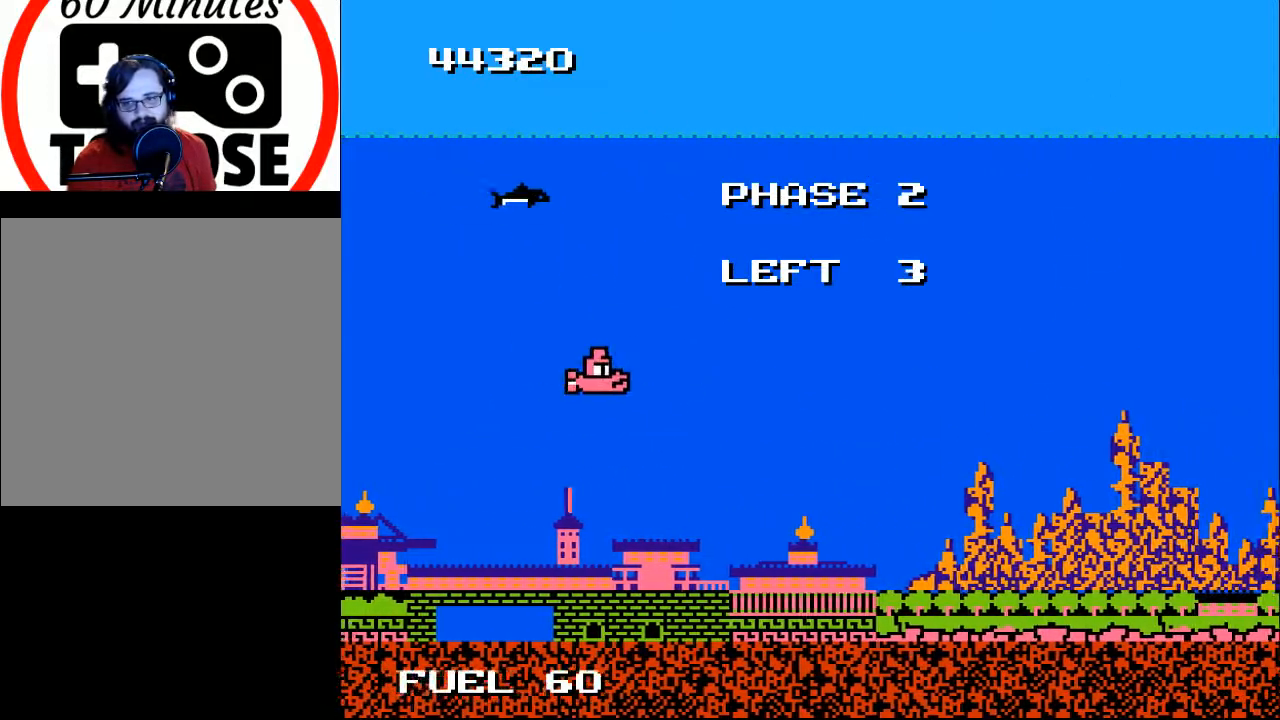
{"buttons": ["A", "DPAD_RIGHT"], "right_stick": "center", "events": [[67, "A", "down"], [167, "A", "up"], [233, "DPAD_DOWN", "up"], [267, "A", "down"], [367, "A", "up"], [467, "A", "down"]]}
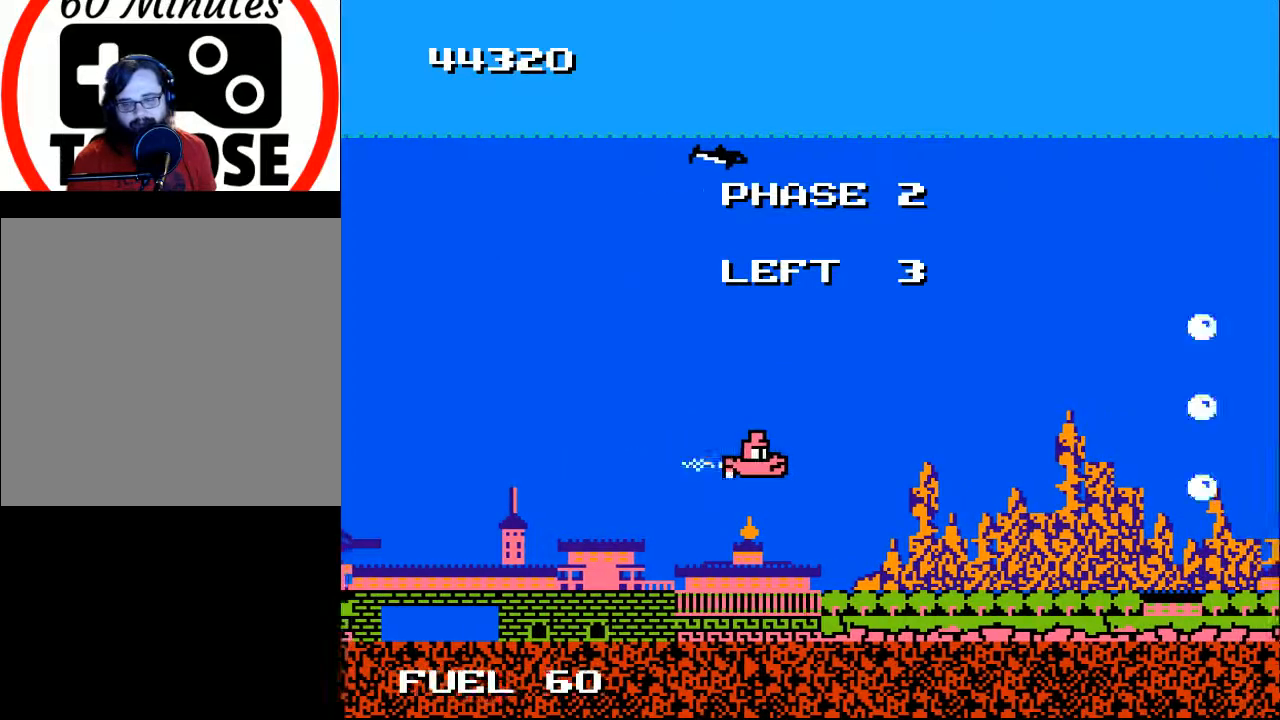
{"buttons": ["A", "DPAD_LEFT"], "right_stick": "center", "events": [[67, "A", "up"], [133, "A", "down"], [200, "DPAD_RIGHT", "up"], [200, "DPAD_UP", "down"], [233, "A", "up"], [267, "DPAD_LEFT", "down"], [333, "A", "down"], [333, "DPAD_UP", "up"], [433, "A", "up"], [500, "A", "down"]]}
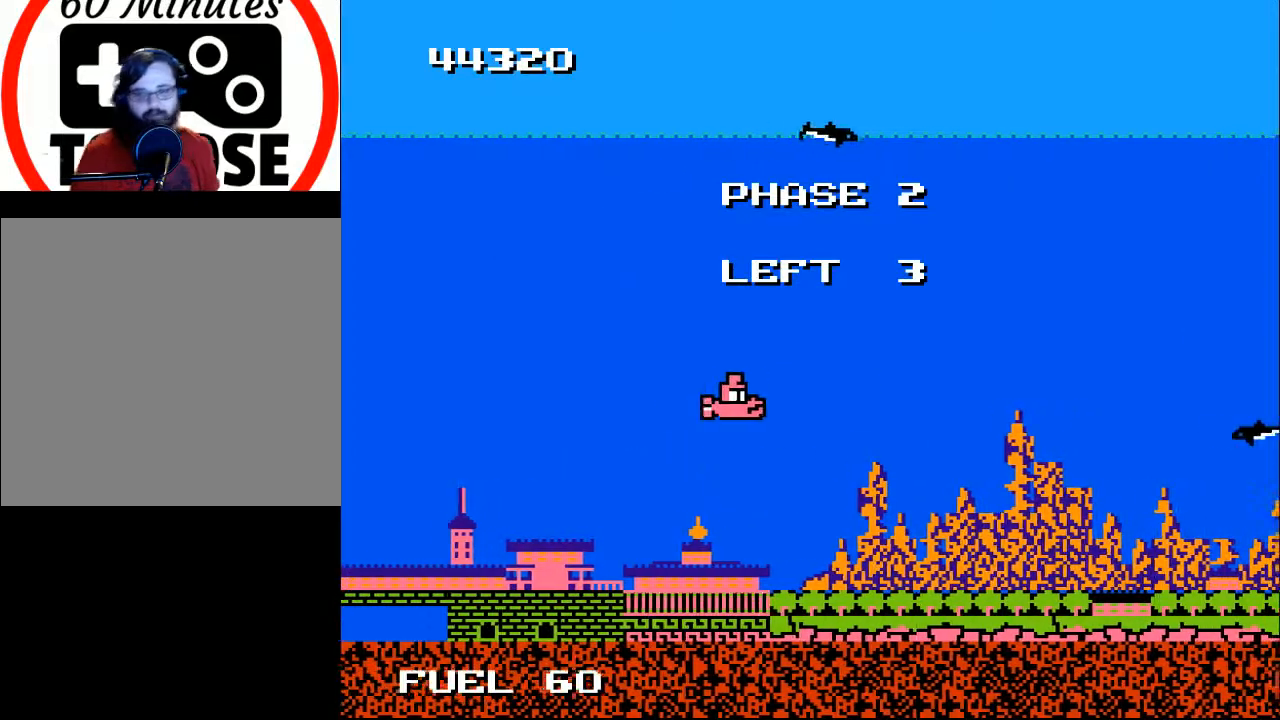
{"buttons": ["DPAD_DOWN", "DPAD_RIGHT"], "right_stick": "center", "events": [[167, "A", "up"], [167, "DPAD_UP", "down"], [267, "A", "down"], [367, "DPAD_LEFT", "up"], [367, "DPAD_UP", "up"], [400, "A", "up"], [400, "DPAD_DOWN", "down"], [500, "DPAD_RIGHT", "down"]]}
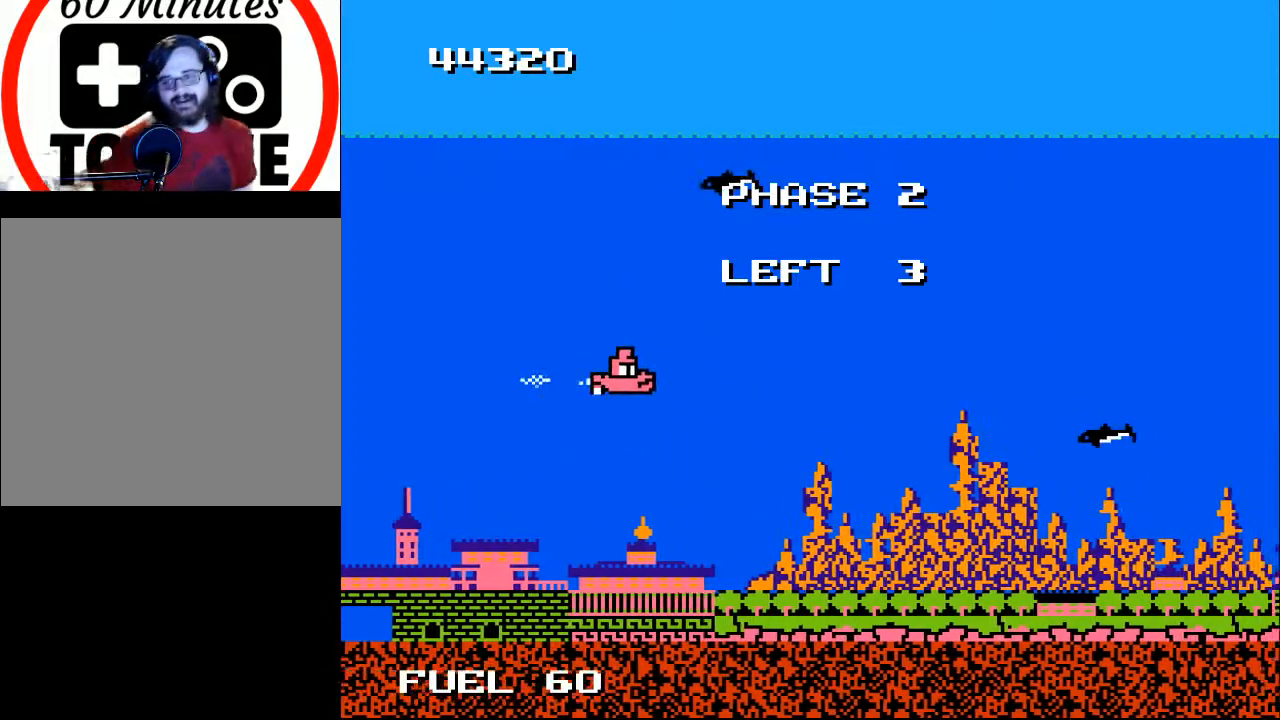
{"buttons": ["A", "DPAD_LEFT"], "right_stick": "center", "events": [[33, "A", "down"], [33, "DPAD_DOWN", "up"], [100, "A", "up"], [233, "A", "down"], [367, "A", "up"], [367, "DPAD_RIGHT", "up"], [467, "A", "down"], [500, "DPAD_LEFT", "down"]]}
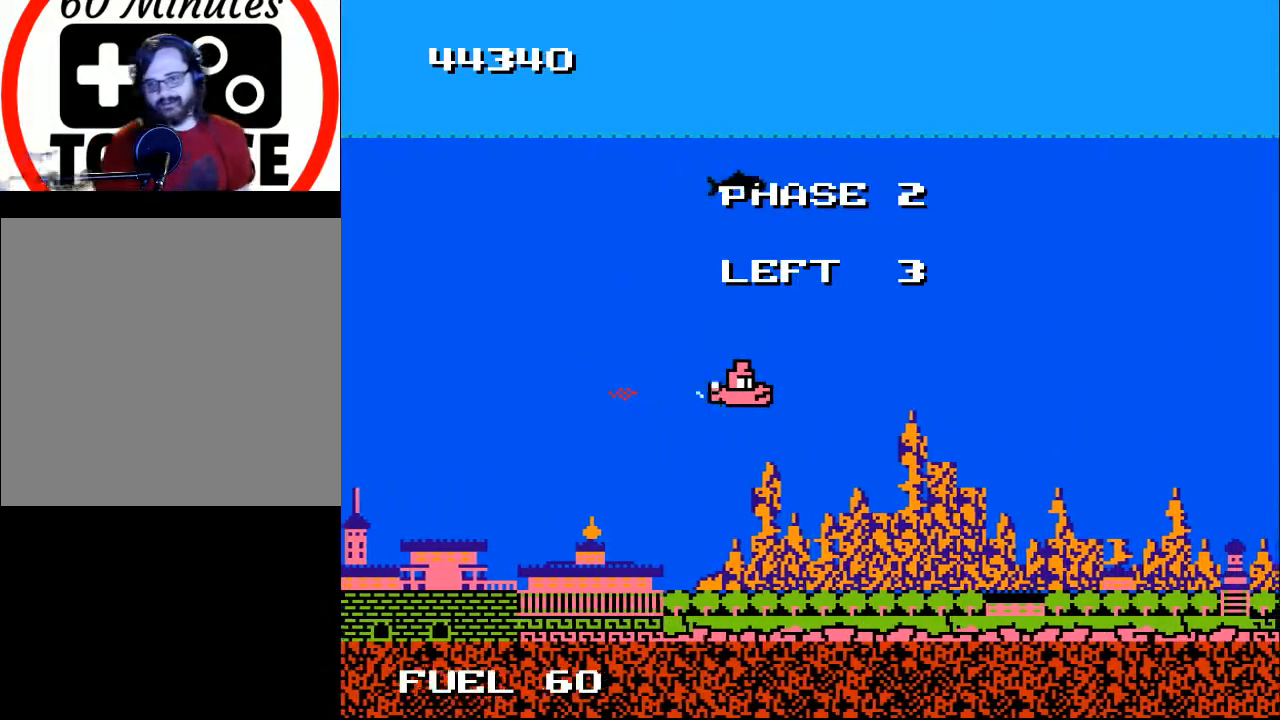
{"buttons": ["DPAD_UP", "DPAD_LEFT"], "right_stick": "center", "events": [[100, "A", "up"], [233, "A", "down"], [233, "DPAD_UP", "down"], [300, "DPAD_LEFT", "up"], [400, "A", "up"], [467, "DPAD_LEFT", "down"]]}
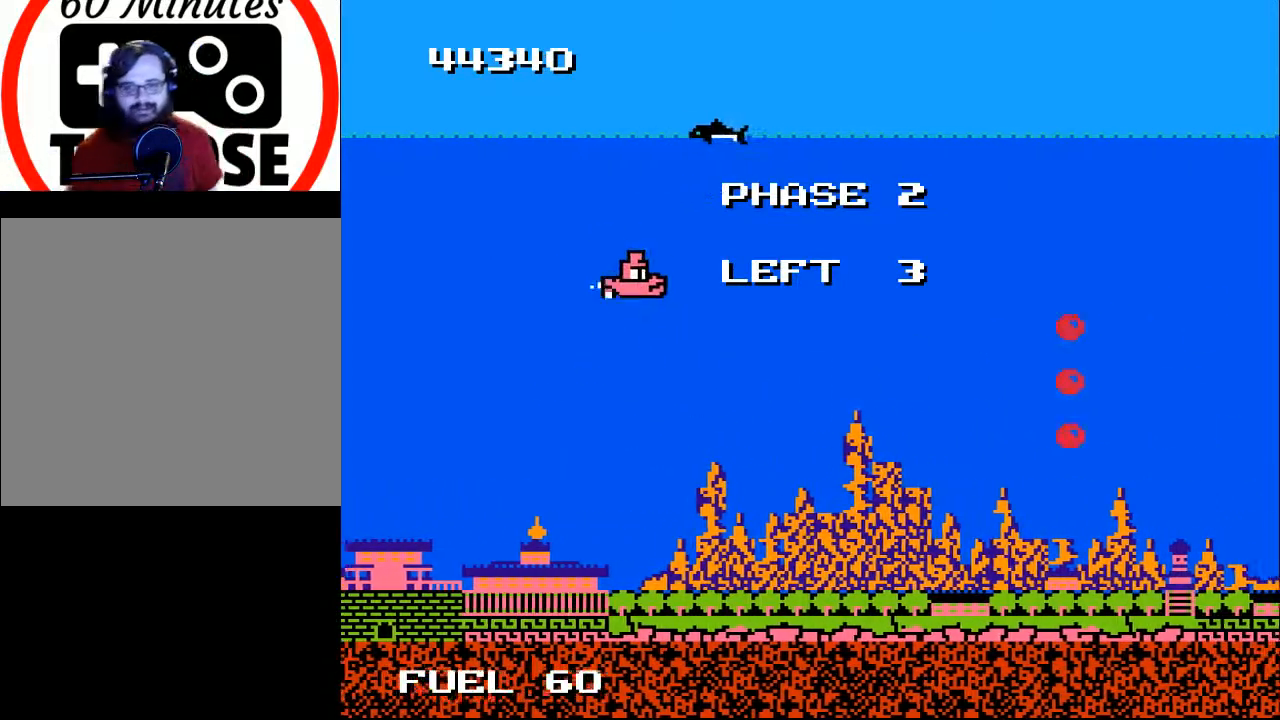
{"buttons": ["DPAD_UP", "DPAD_LEFT"], "right_stick": "center", "events": [[67, "DPAD_UP", "up"], [267, "DPAD_UP", "down"]]}
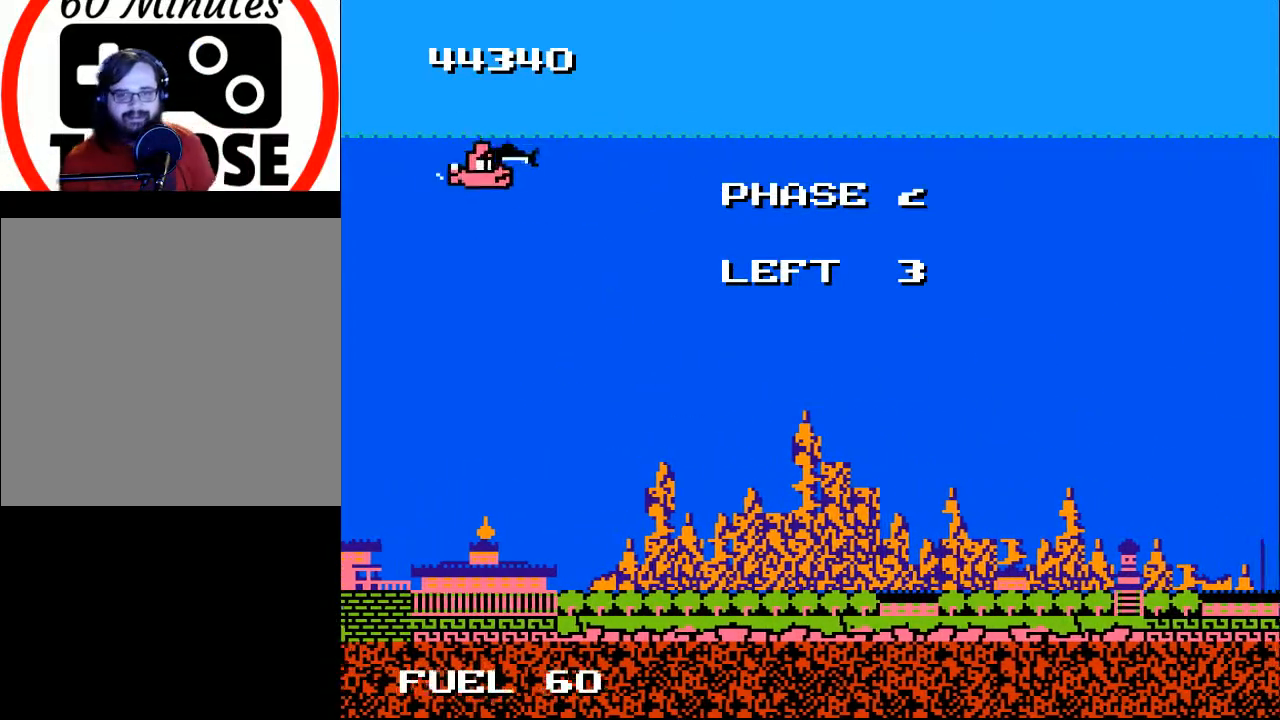
{"buttons": ["DPAD_RIGHT"], "right_stick": "center", "events": [[67, "A", "down"], [100, "DPAD_UP", "up"], [133, "DPAD_DOWN", "down"], [133, "DPAD_LEFT", "up"], [200, "A", "up"], [233, "DPAD_RIGHT", "down"], [367, "DPAD_DOWN", "up"]]}
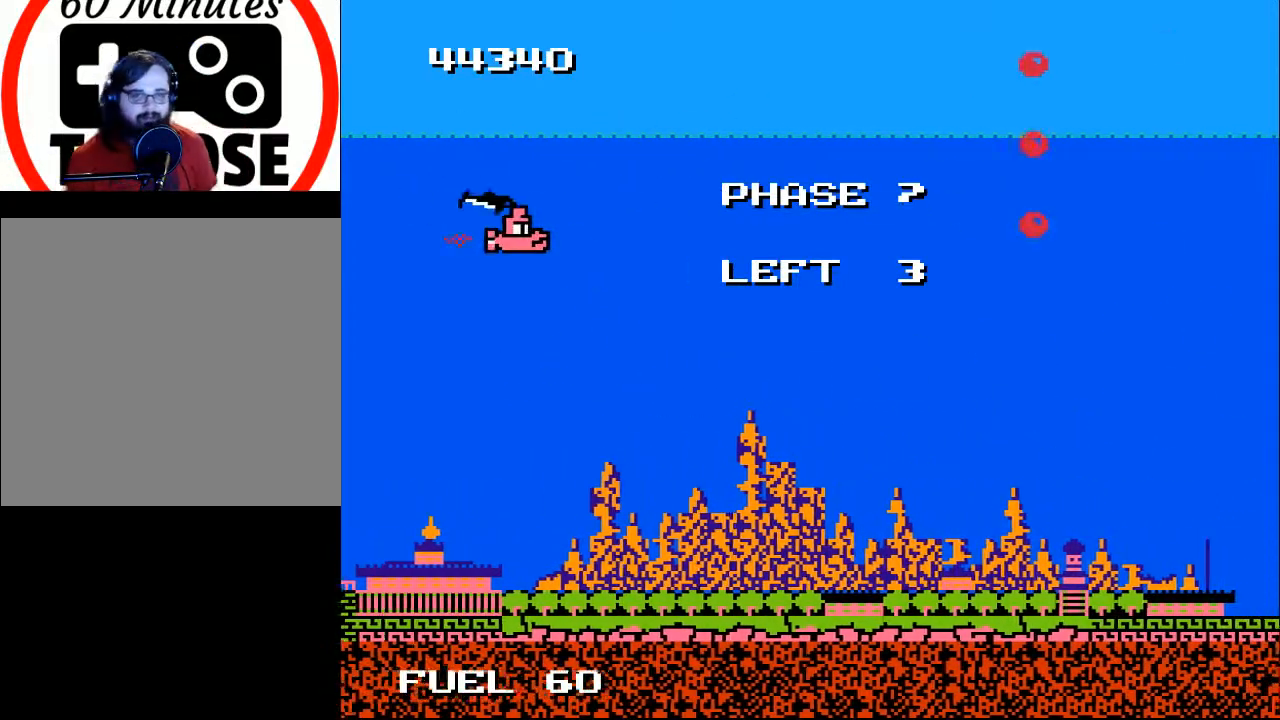
{"buttons": ["A", "DPAD_DOWN"], "right_stick": "center", "events": [[200, "DPAD_RIGHT", "up"], [233, "DPAD_LEFT", "down"], [233, "DPAD_UP", "down"], [333, "DPAD_UP", "up"], [400, "DPAD_DOWN", "down"], [433, "A", "down"], [500, "DPAD_LEFT", "up"]]}
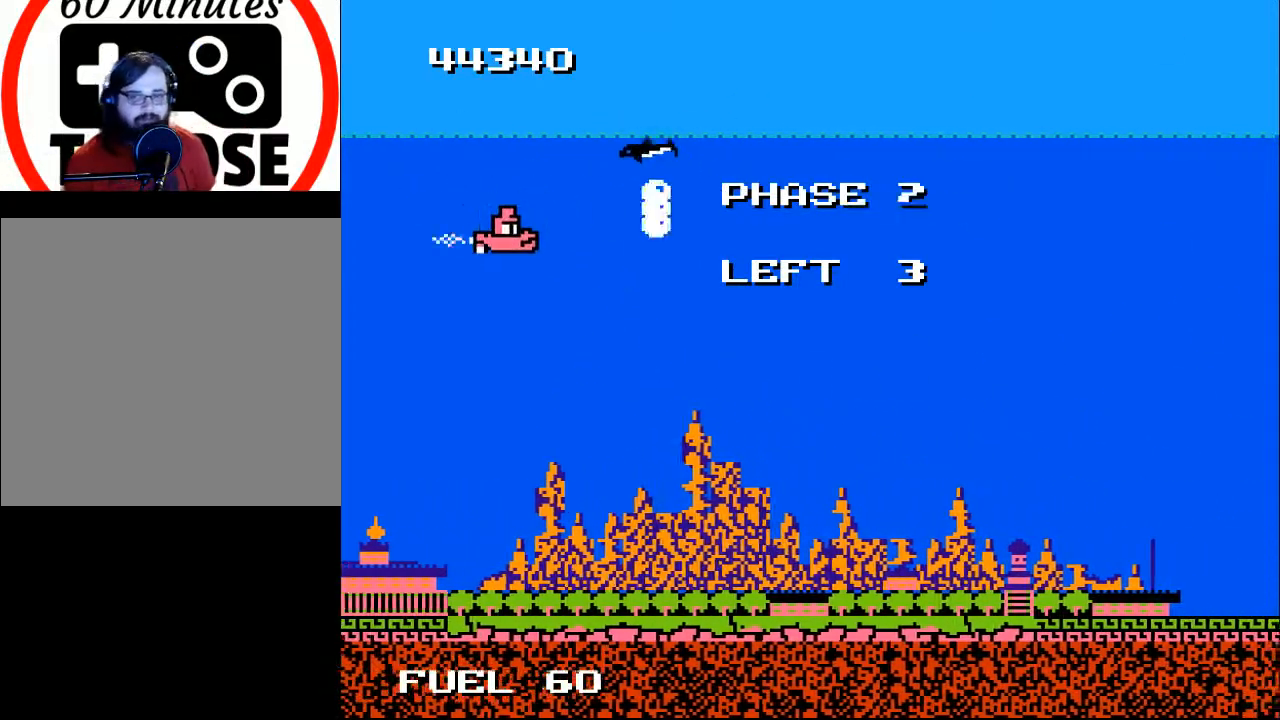
{"buttons": [], "right_stick": "center", "events": [[67, "A", "up"], [133, "DPAD_RIGHT", "down"], [267, "DPAD_DOWN", "up"], [333, "DPAD_RIGHT", "up"], [333, "DPAD_UP", "down"], [367, "DPAD_LEFT", "down"], [500, "DPAD_LEFT", "up"], [500, "DPAD_UP", "up"]]}
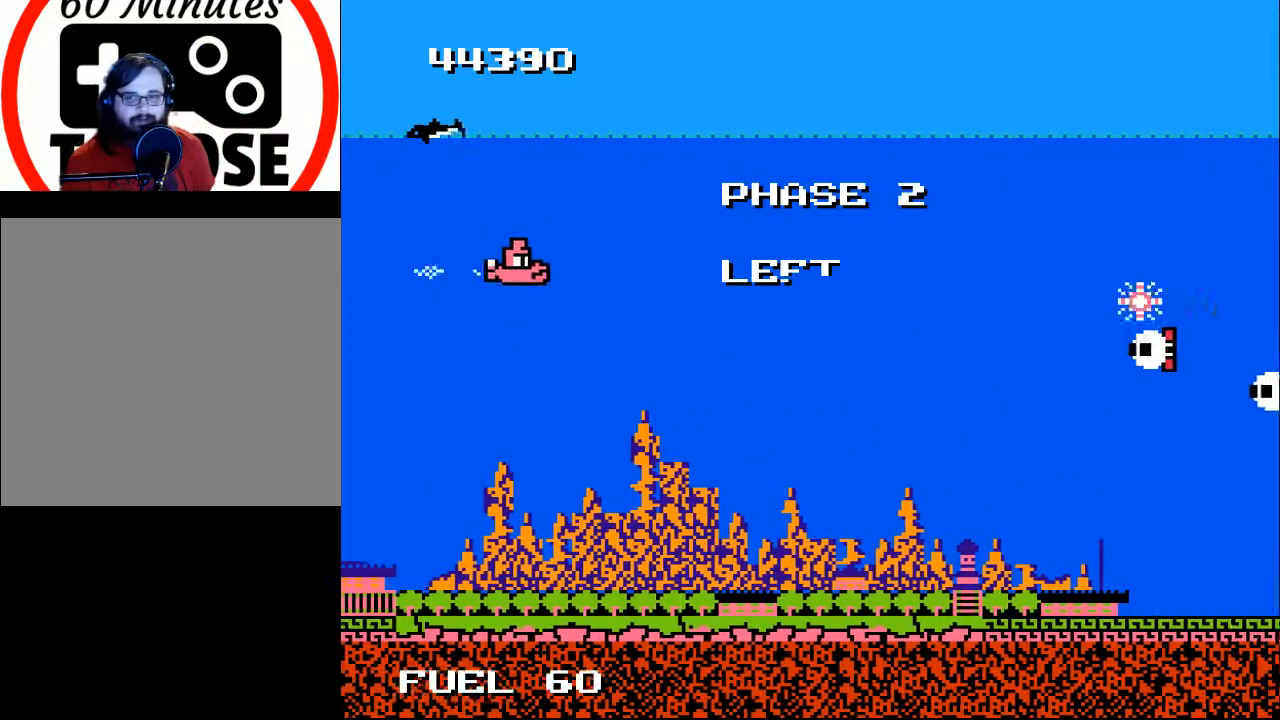
{"buttons": [], "right_stick": "center", "events": [[33, "DPAD_RIGHT", "down"], [67, "DPAD_DOWN", "down"], [233, "A", "down"], [333, "A", "up"], [400, "A", "down"], [433, "DPAD_RIGHT", "up"], [500, "A", "up"], [500, "DPAD_DOWN", "up"]]}
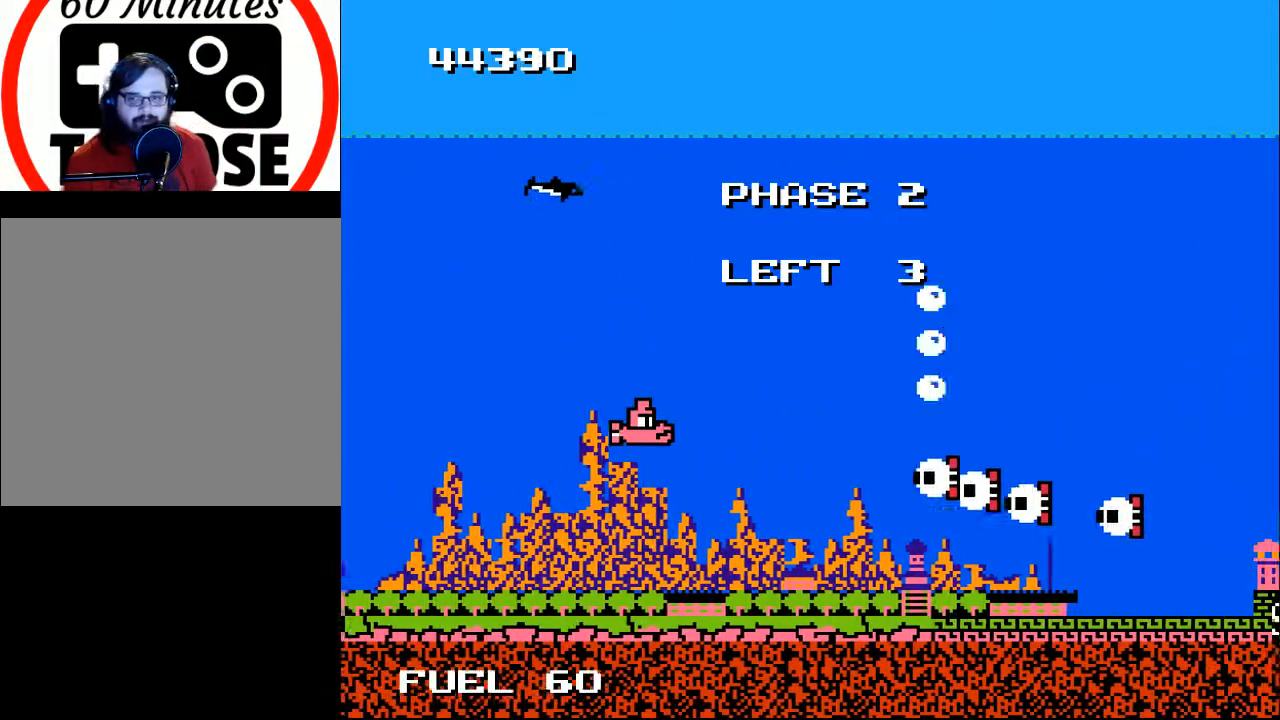
{"buttons": ["DPAD_LEFT"], "right_stick": "center", "events": [[33, "DPAD_LEFT", "down"], [100, "A", "down"], [133, "DPAD_DOWN", "down"], [167, "A", "up"], [167, "DPAD_LEFT", "up"], [267, "A", "down"], [267, "DPAD_DOWN", "up"], [300, "DPAD_LEFT", "down"], [333, "A", "up"], [333, "DPAD_LEFT", "up"], [400, "A", "down"], [433, "DPAD_LEFT", "down"], [500, "A", "up"]]}
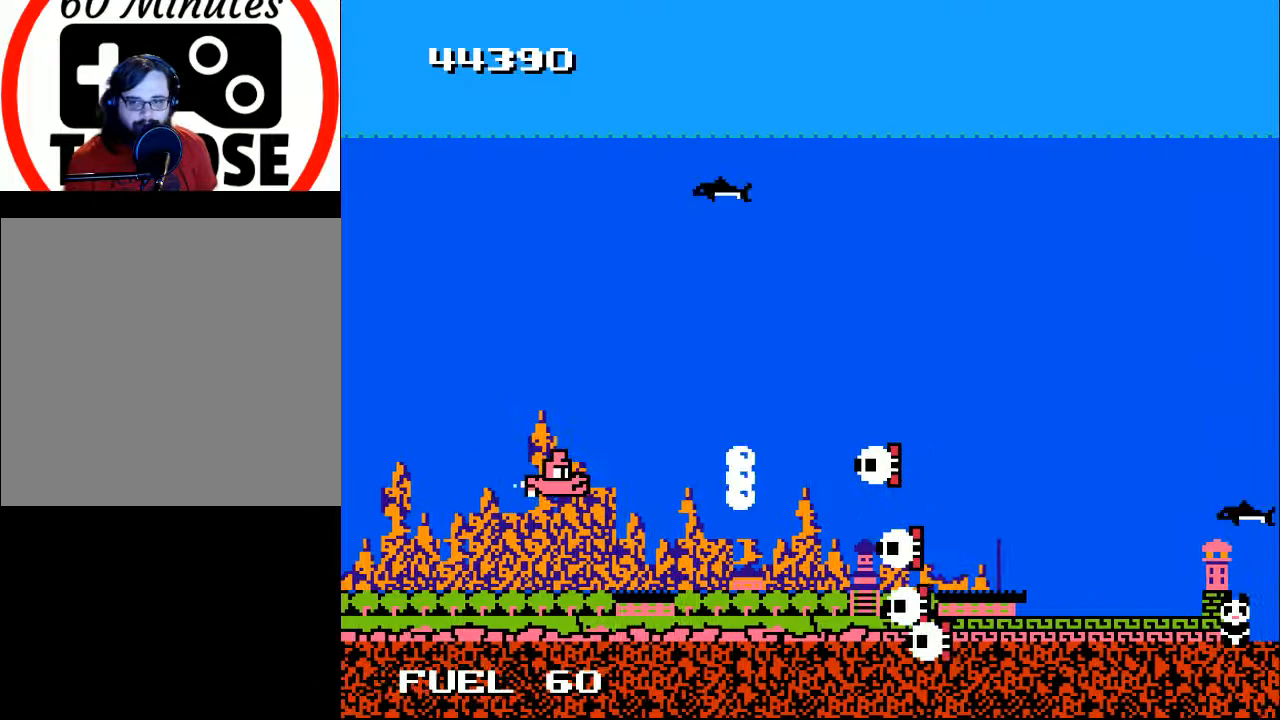
{"buttons": ["A"], "right_stick": "center", "events": [[67, "A", "down"], [100, "DPAD_LEFT", "up"], [133, "A", "up"], [200, "A", "down"], [233, "DPAD_LEFT", "down"], [300, "A", "up"], [333, "A", "down"], [333, "DPAD_LEFT", "up"], [433, "A", "up"], [500, "A", "down"]]}
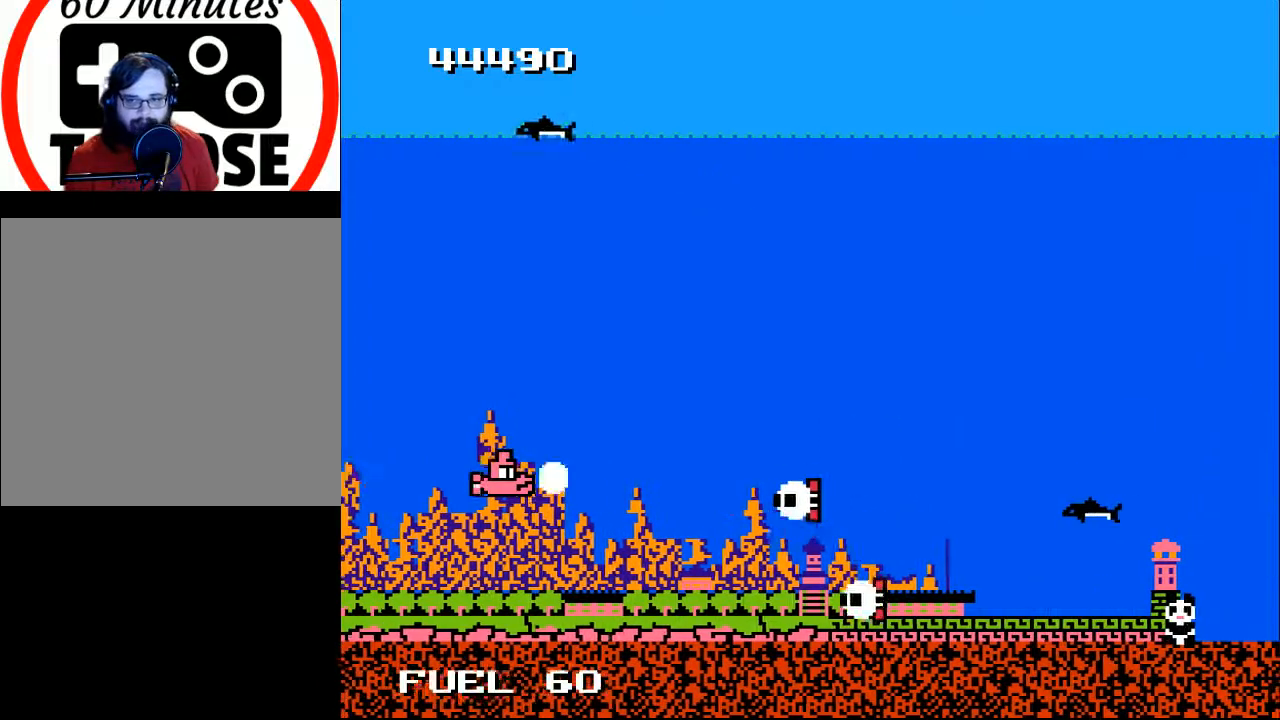
{"buttons": ["A"], "right_stick": "center", "events": [[100, "A", "up"], [133, "A", "down"], [233, "A", "up"], [300, "A", "down"], [300, "DPAD_LEFT", "down"], [333, "DPAD_LEFT", "up"], [400, "A", "up"], [467, "A", "down"]]}
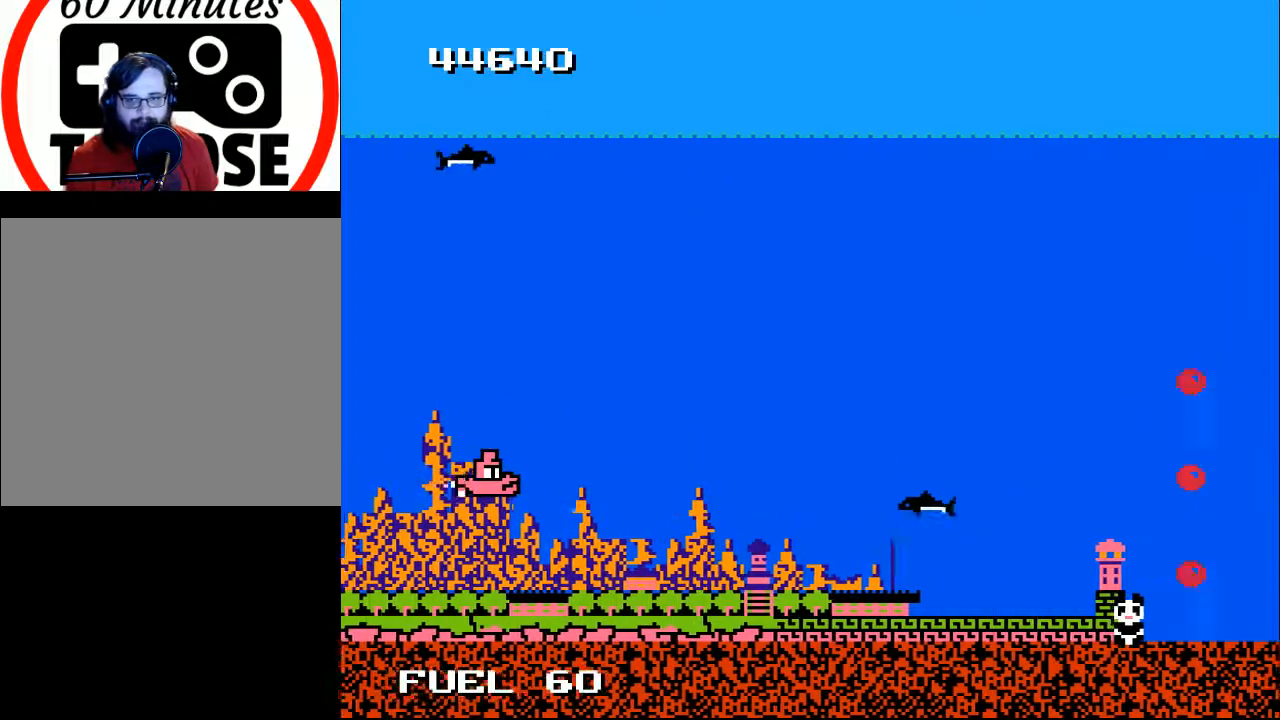
{"buttons": ["A"], "right_stick": "center", "events": [[33, "A", "up"], [133, "A", "down"], [200, "DPAD_RIGHT", "down"], [233, "A", "up"], [300, "DPAD_DOWN", "down"], [333, "A", "down"], [400, "A", "up"], [400, "DPAD_DOWN", "up"], [433, "DPAD_RIGHT", "up"], [500, "A", "down"]]}
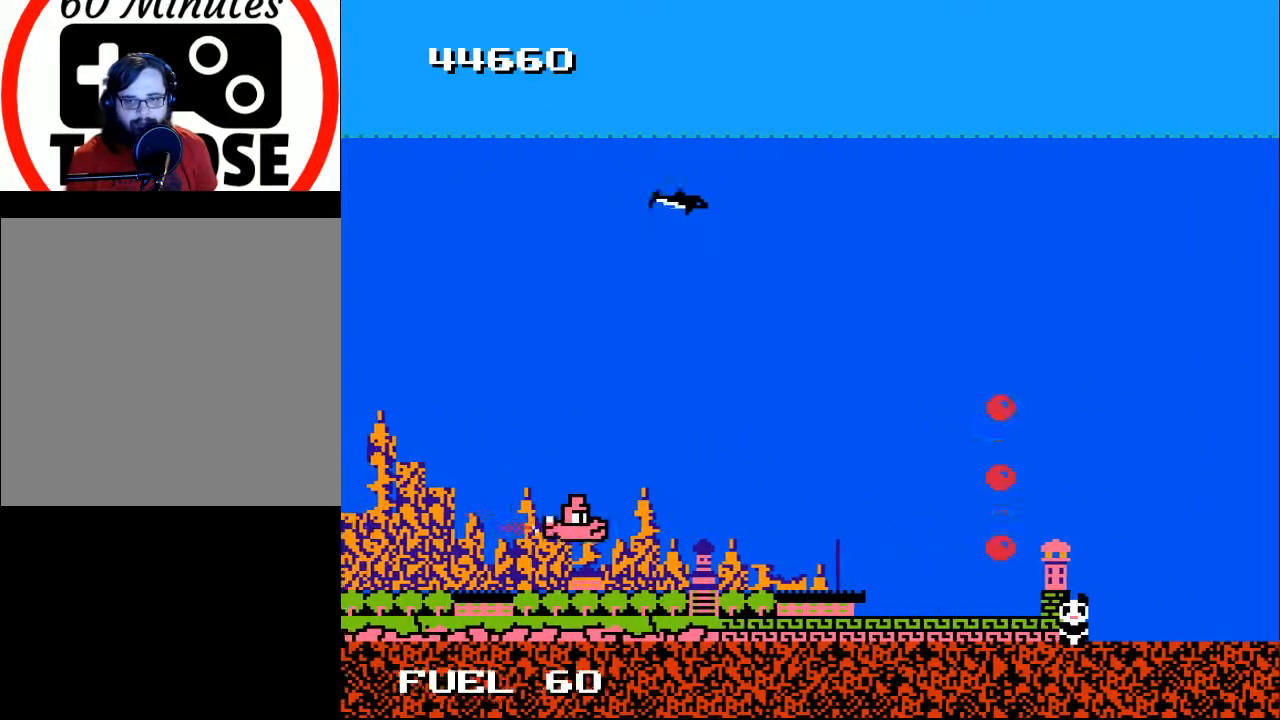
{"buttons": ["DPAD_UP"], "right_stick": "center", "events": [[67, "A", "up"], [200, "A", "down"], [200, "DPAD_UP", "down"], [267, "A", "up"]]}
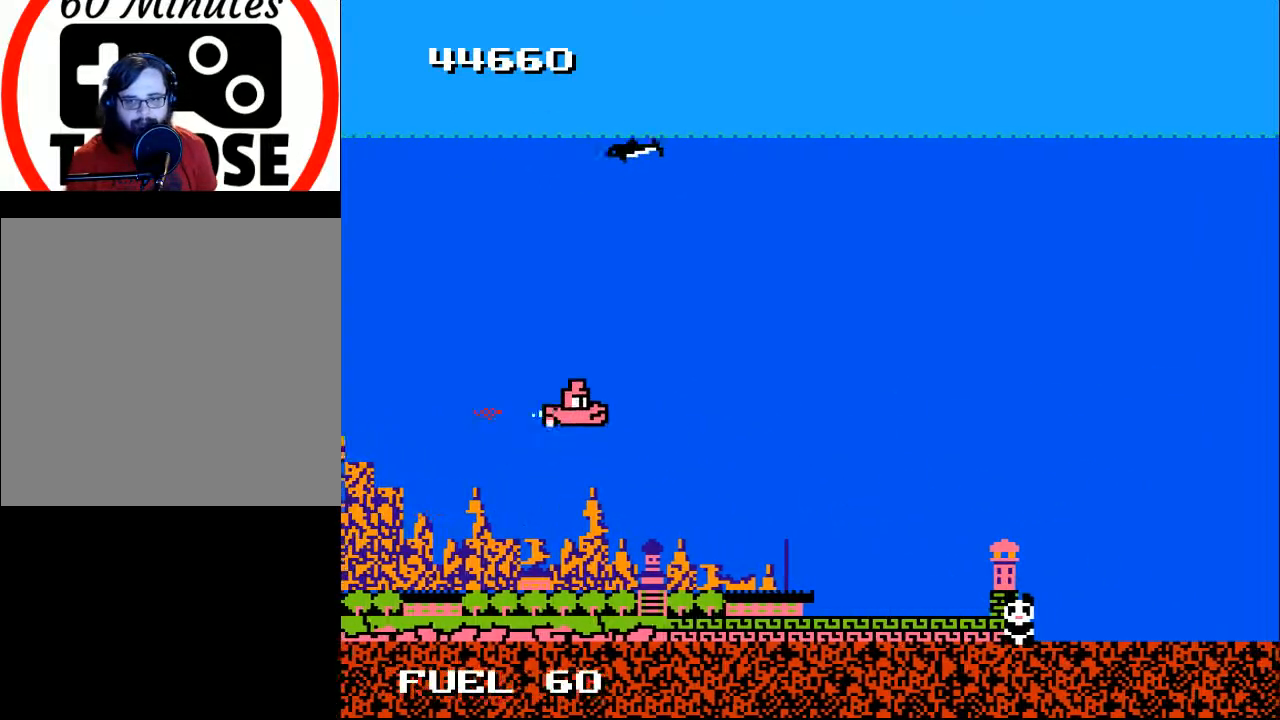
{"buttons": ["DPAD_UP", "DPAD_LEFT"], "right_stick": "center", "events": [[67, "DPAD_LEFT", "down"]]}
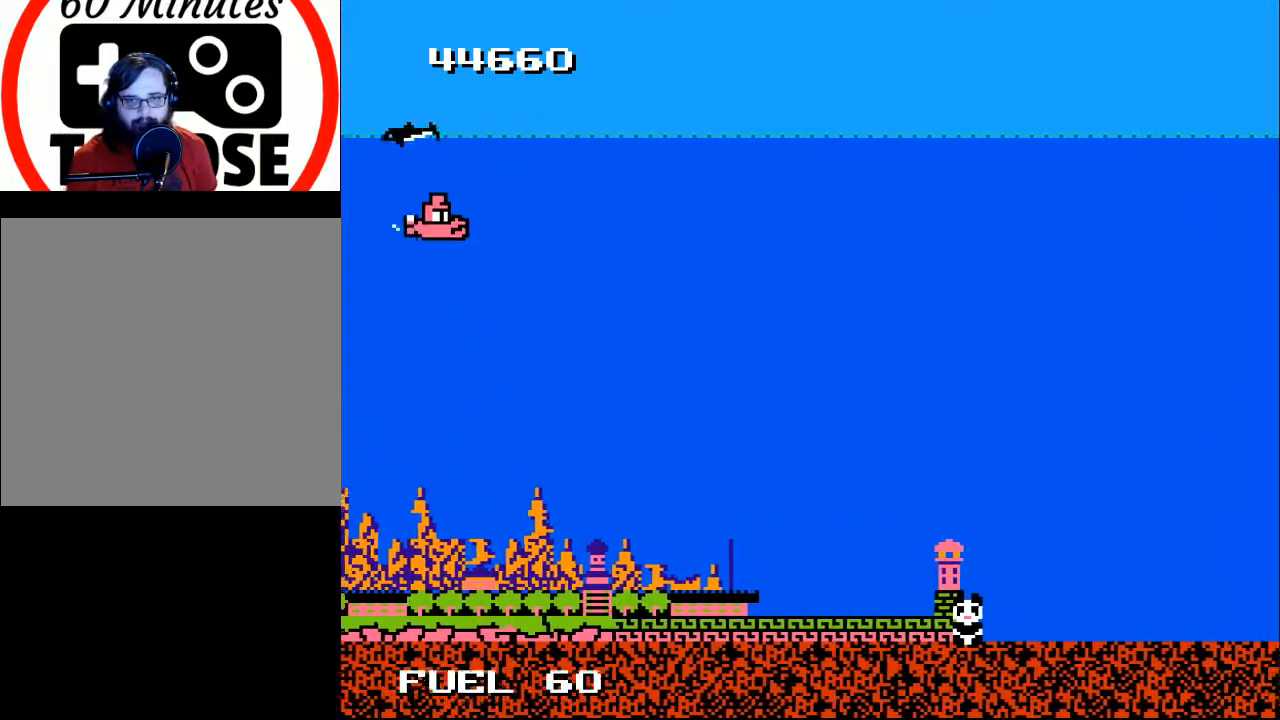
{"buttons": ["DPAD_DOWN", "DPAD_RIGHT"], "right_stick": "center", "events": [[167, "DPAD_LEFT", "up"], [200, "DPAD_UP", "up"], [233, "A", "down"], [233, "DPAD_DOWN", "down"], [233, "DPAD_RIGHT", "down"], [333, "A", "up"]]}
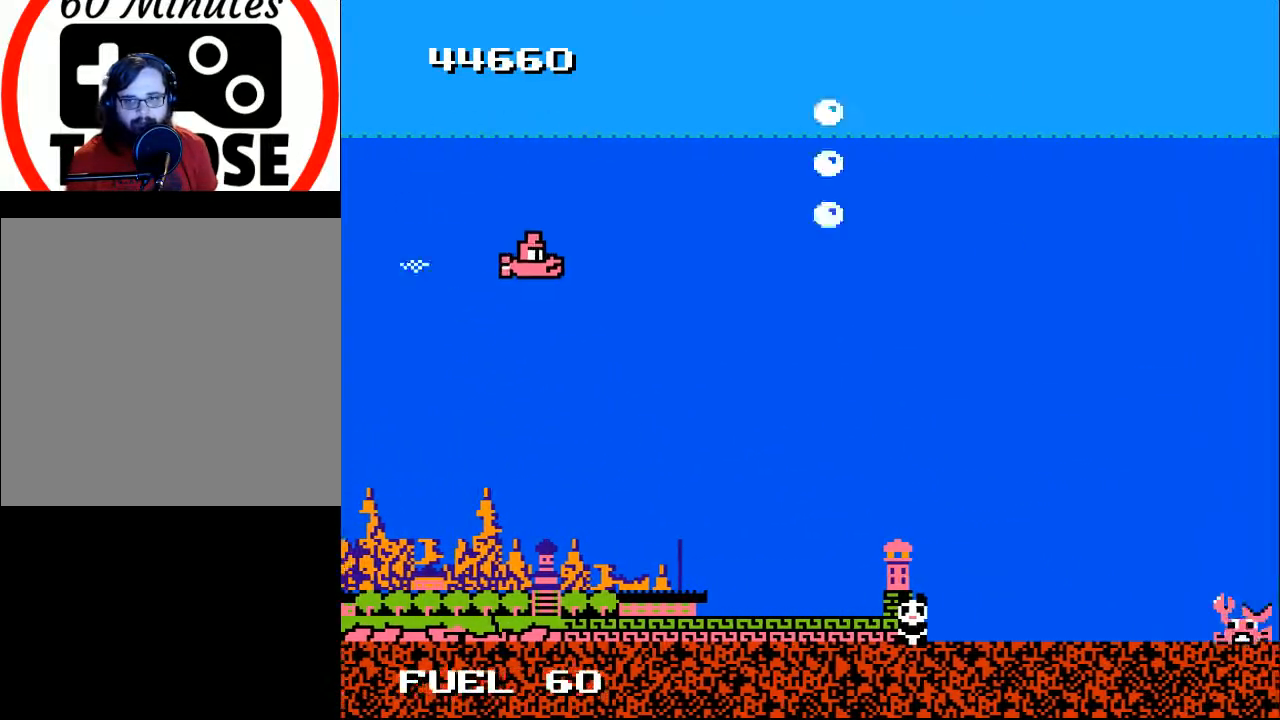
{"buttons": ["DPAD_DOWN", "DPAD_RIGHT"], "right_stick": "center", "events": []}
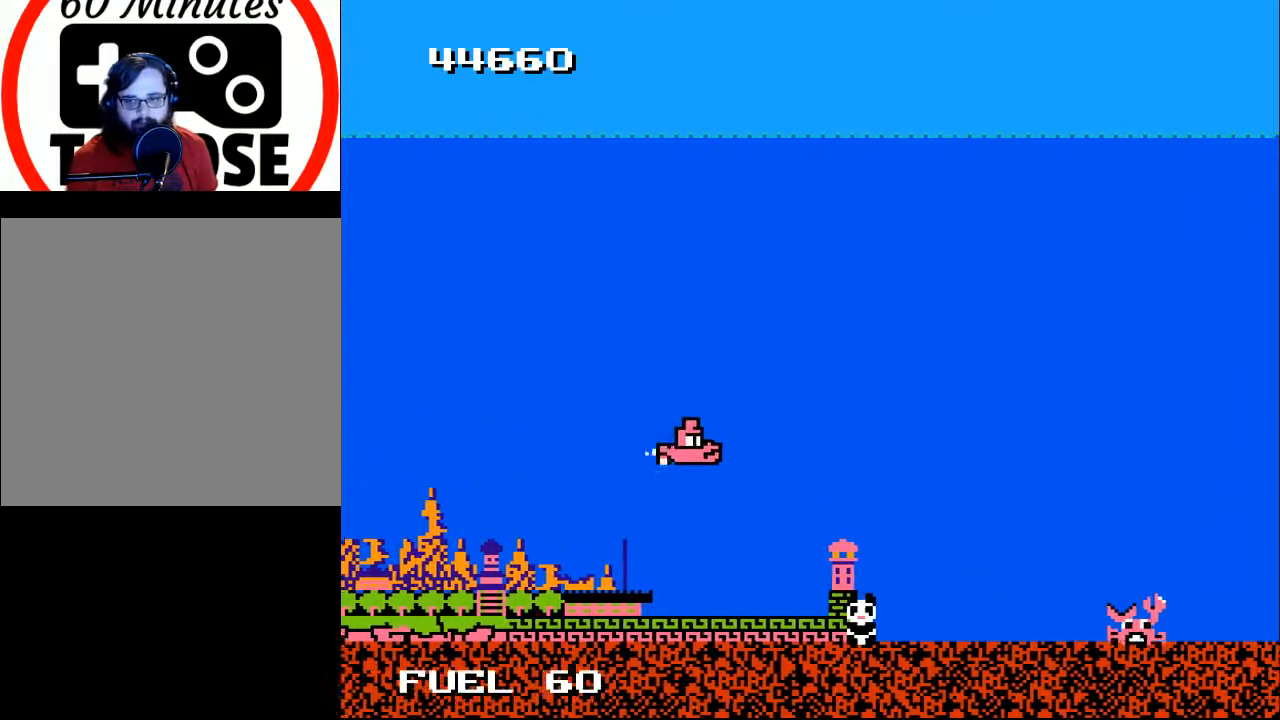
{"buttons": [], "right_stick": "center", "events": [[33, "A", "down"], [33, "DPAD_DOWN", "up"], [100, "DPAD_UP", "down"], [133, "A", "up"], [200, "A", "down"], [267, "DPAD_UP", "up"], [300, "A", "up"], [367, "DPAD_RIGHT", "up"], [400, "A", "down"], [500, "A", "up"]]}
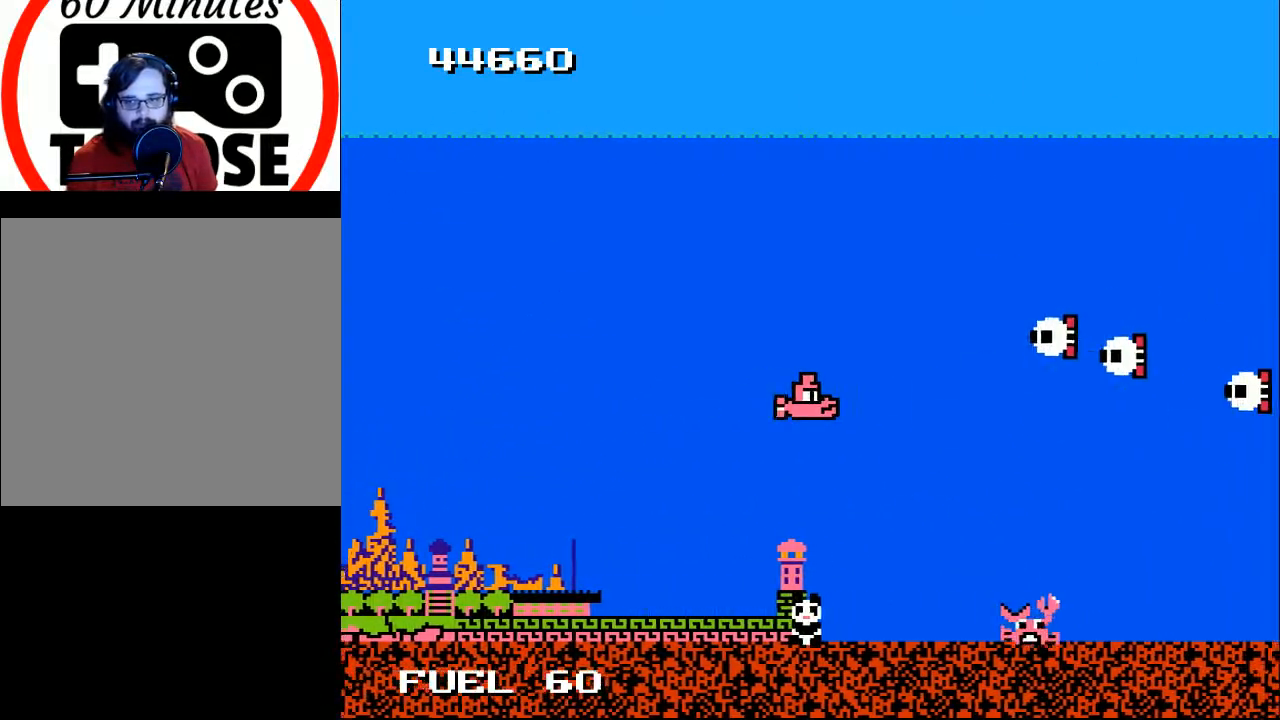
{"buttons": ["DPAD_DOWN"], "right_stick": "center", "events": [[33, "DPAD_LEFT", "down"], [67, "A", "down"], [167, "A", "up"], [167, "DPAD_LEFT", "up"], [233, "A", "down"], [267, "DPAD_DOWN", "down"], [333, "A", "up"], [367, "DPAD_LEFT", "down"], [400, "A", "down"], [400, "DPAD_DOWN", "up"], [467, "DPAD_DOWN", "down"], [500, "A", "up"], [500, "DPAD_LEFT", "up"]]}
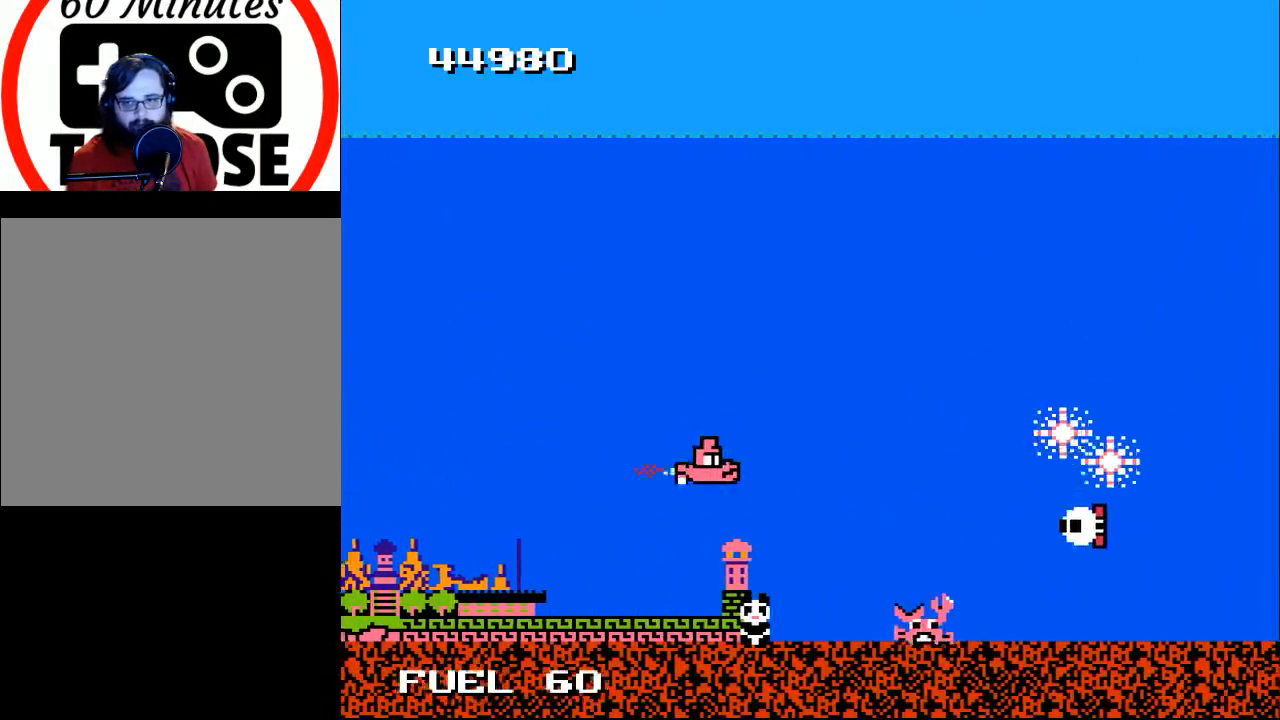
{"buttons": [], "right_stick": "center", "events": [[33, "A", "down"], [100, "DPAD_DOWN", "up"], [167, "A", "up"], [200, "A", "down"], [267, "DPAD_LEFT", "down"], [300, "A", "up"], [367, "A", "down"], [467, "A", "up"], [500, "DPAD_LEFT", "up"]]}
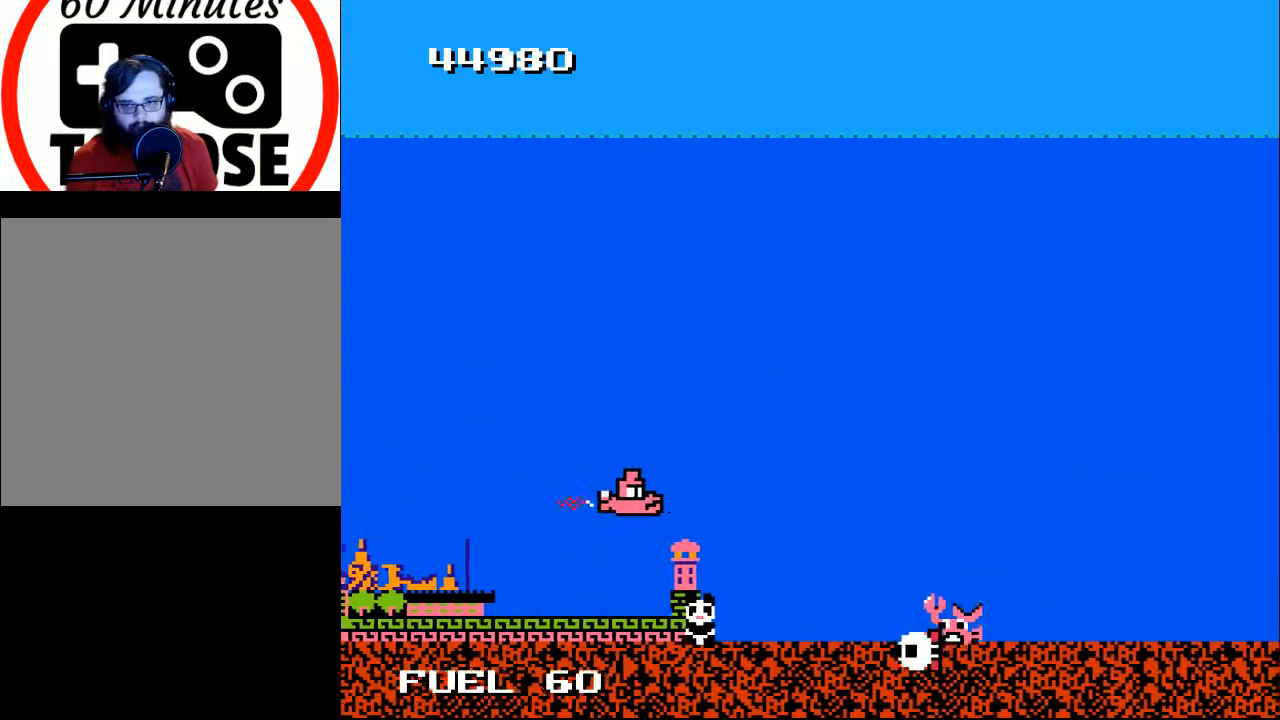
{"buttons": ["A", "DPAD_UP"], "right_stick": "center", "events": [[67, "A", "down"], [67, "DPAD_DOWN", "down"], [167, "A", "up"], [267, "DPAD_DOWN", "up"], [333, "A", "down"], [400, "A", "up"], [500, "A", "down"], [500, "DPAD_UP", "down"]]}
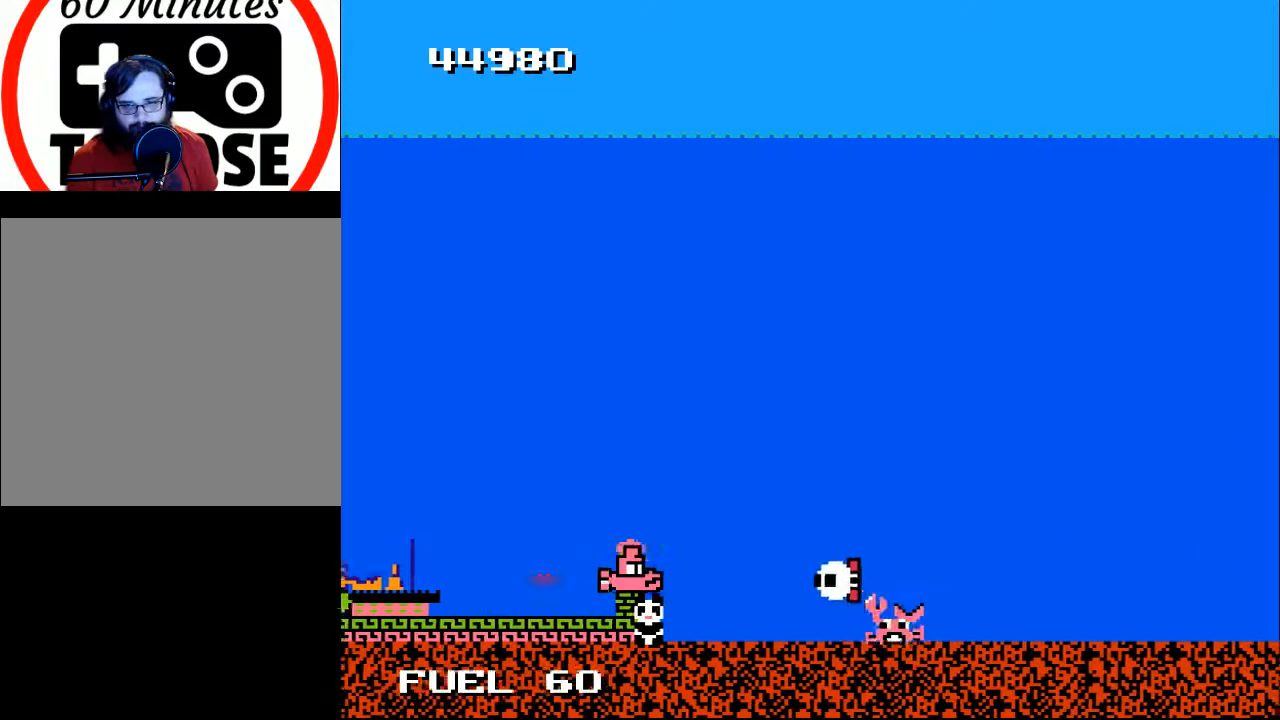
{"buttons": ["DPAD_RIGHT"], "right_stick": "center"}